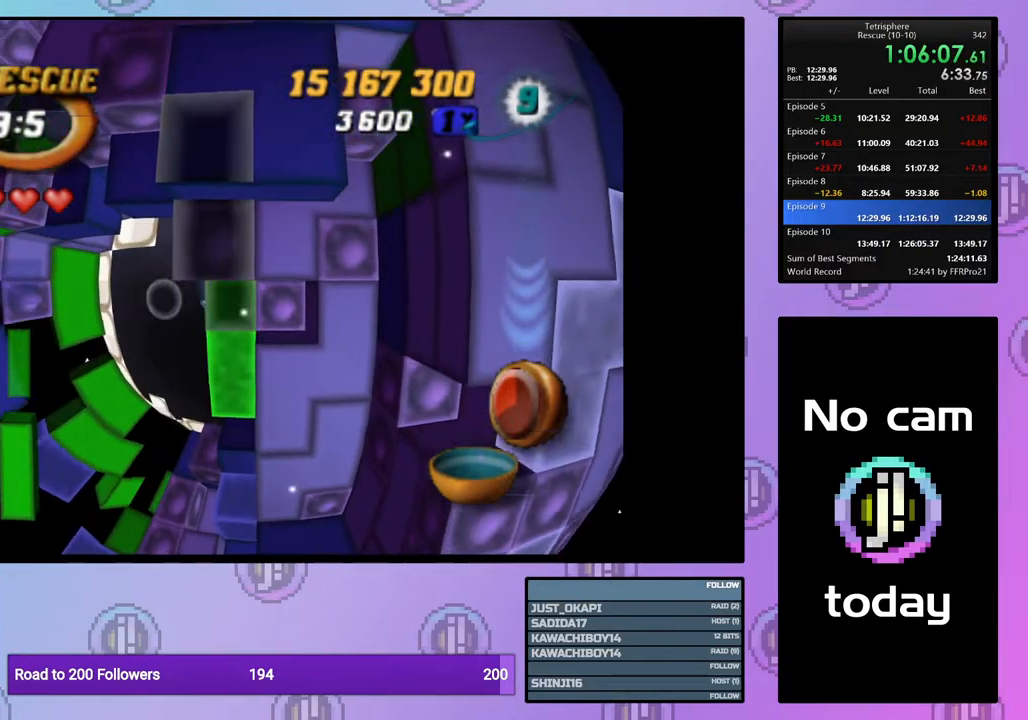
Gameplay with a controller (PlayStation layout); each line is a JSON object with the inputs held at the frame after it. "events" lists button and stick changes between this image and that frame as [ms after this image, input, new state], when the widget could be followed in between. Not read: left_stick.
{"buttons": [], "right_stick": "center", "events": [[83, "DPAD_DOWN", "up"], [133, "DPAD_DOWN", "down"], [217, "DPAD_DOWN", "up"], [300, "CROSS", "down"], [433, "CROSS", "up"]]}
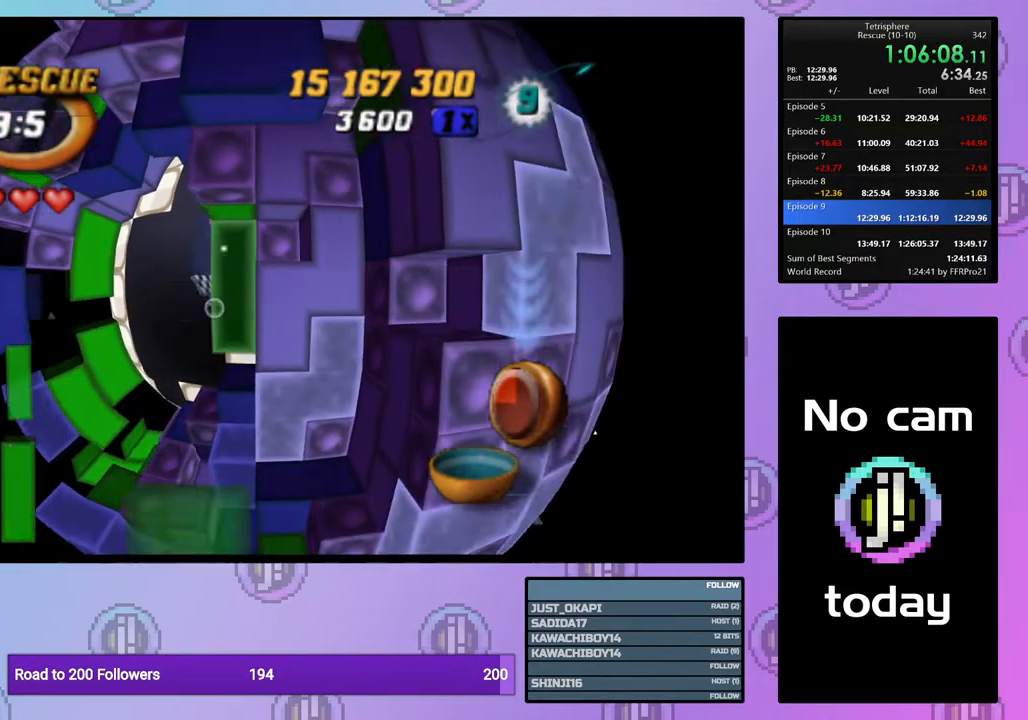
{"buttons": [], "right_stick": "center", "events": []}
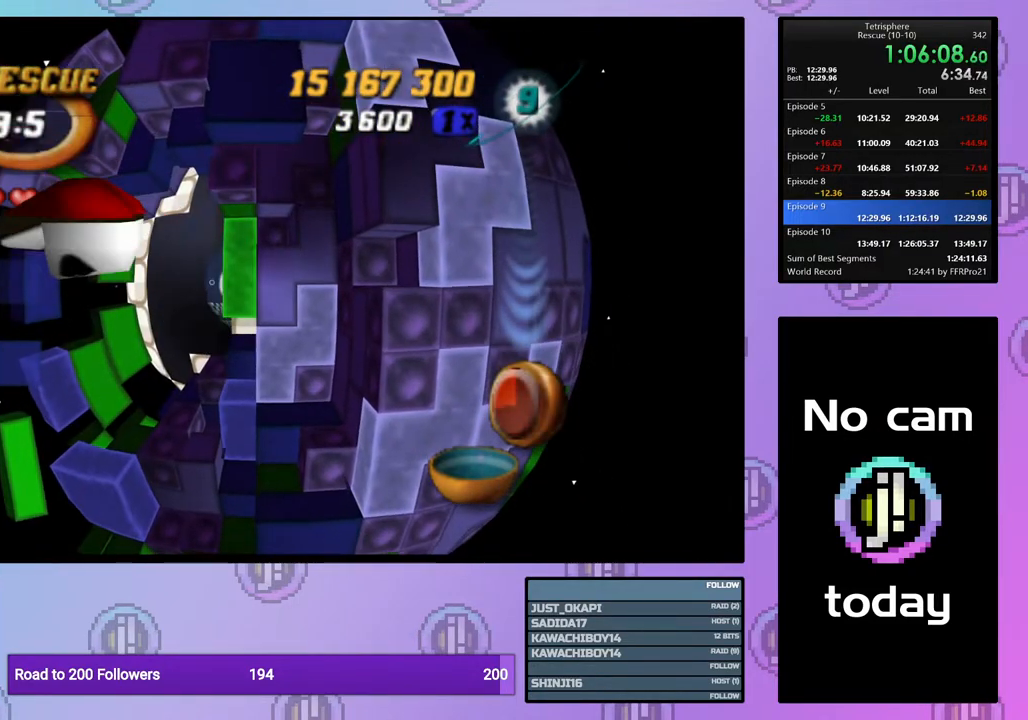
{"buttons": [], "right_stick": "center", "events": [[183, "DPAD_RIGHT", "down"], [350, "DPAD_RIGHT", "up"]]}
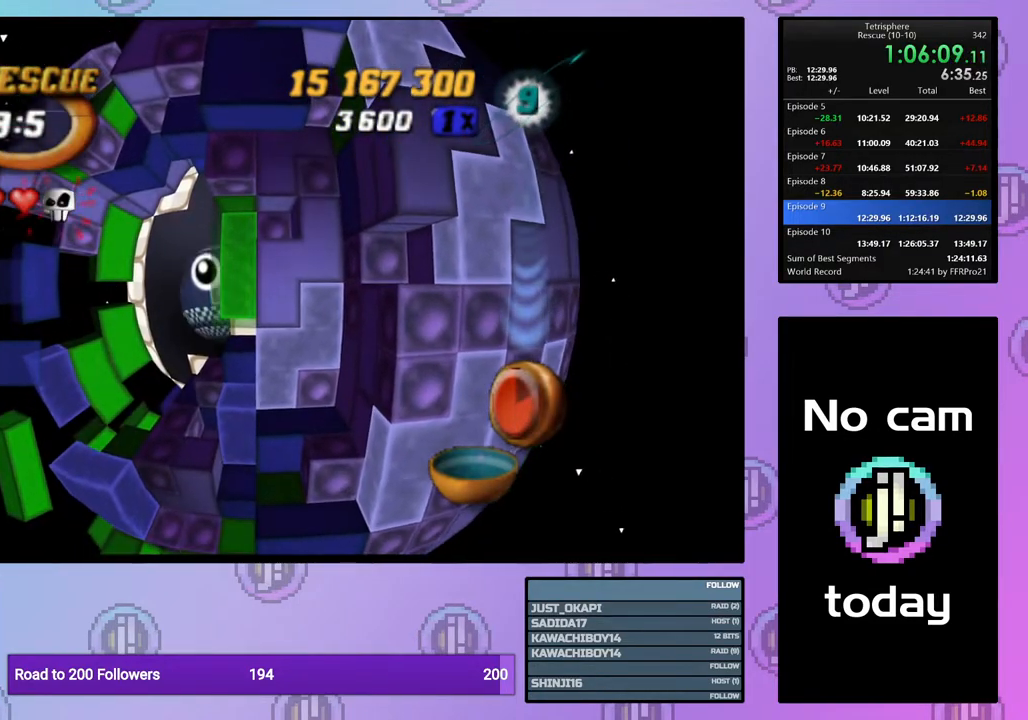
{"buttons": [], "right_stick": "center", "events": []}
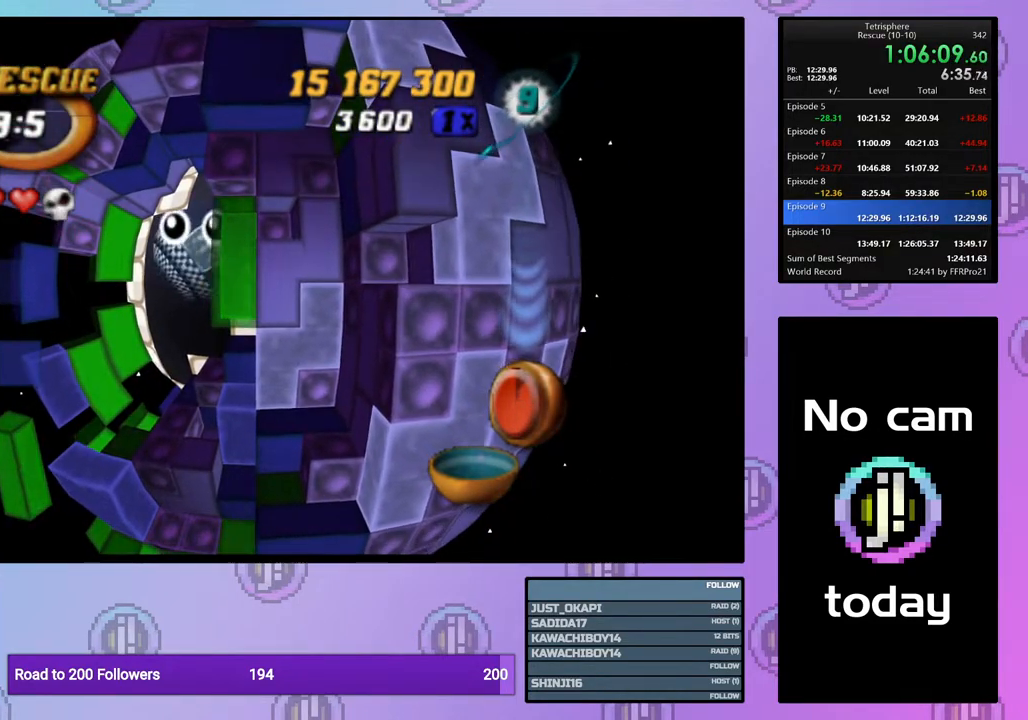
{"buttons": [], "right_stick": "center", "events": [[383, "DPAD_LEFT", "down"], [433, "DPAD_LEFT", "up"]]}
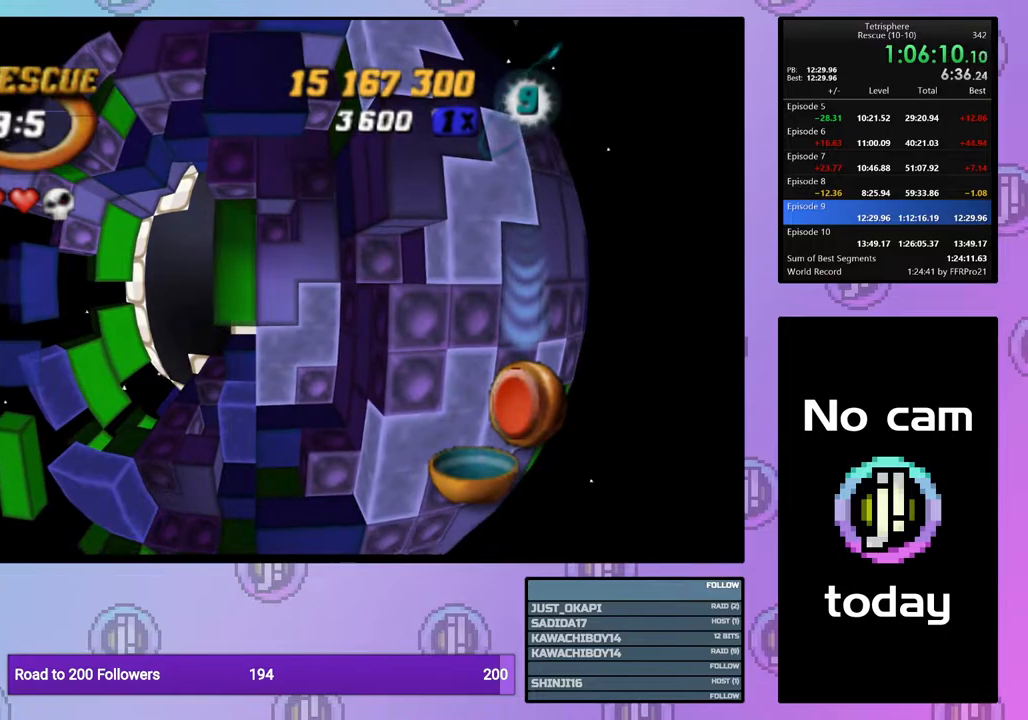
{"buttons": ["DPAD_UP", "DPAD_LEFT"], "right_stick": "center", "events": [[17, "DPAD_LEFT", "down"], [117, "DPAD_LEFT", "up"], [200, "DPAD_UP", "down"], [300, "DPAD_LEFT", "down"]]}
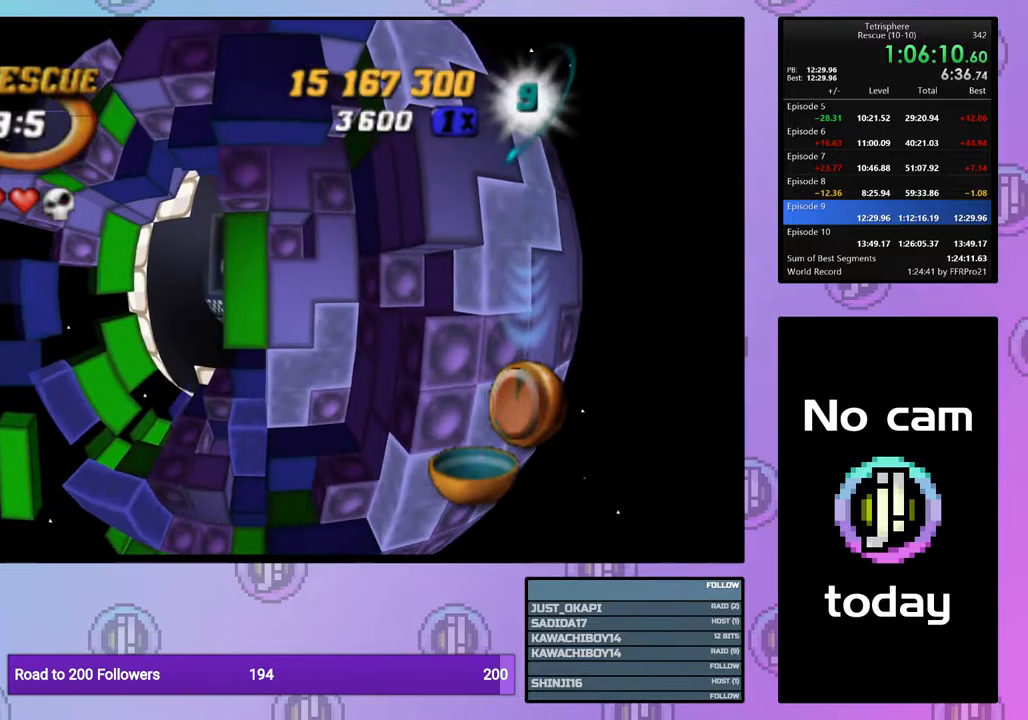
{"buttons": ["DPAD_UP"], "right_stick": "center", "events": [[167, "DPAD_UP", "up"], [250, "DPAD_LEFT", "up"], [467, "DPAD_UP", "down"]]}
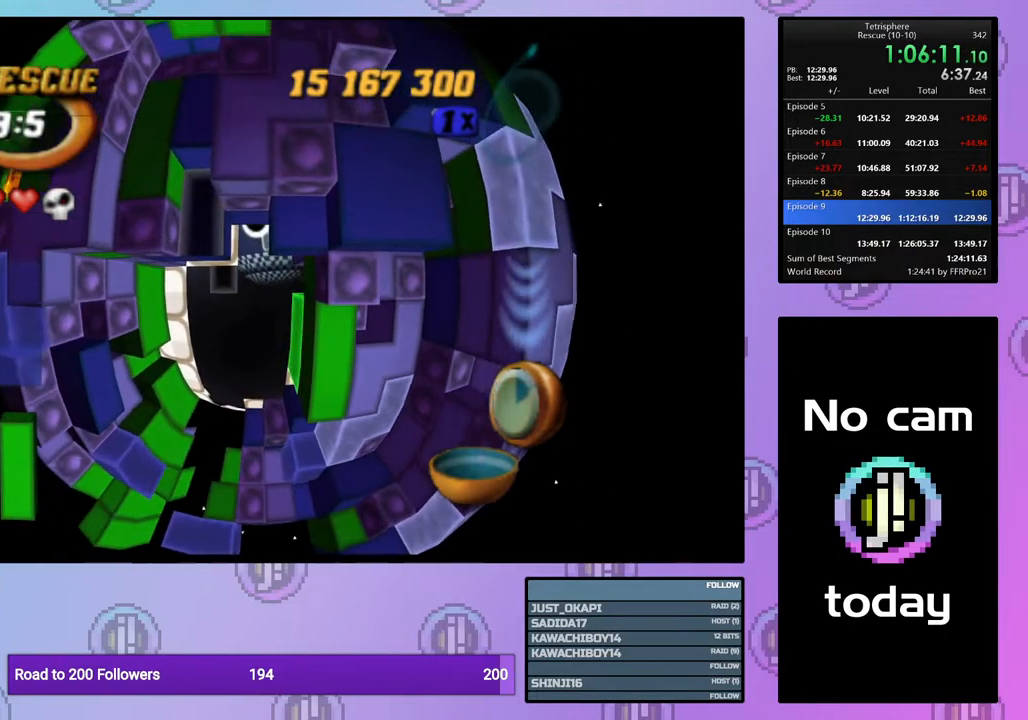
{"buttons": ["DPAD_UP"], "right_stick": "center", "events": [[50, "DPAD_UP", "up"], [150, "DPAD_LEFT", "down"], [217, "DPAD_LEFT", "up"], [300, "DPAD_UP", "down"], [417, "DPAD_UP", "up"], [483, "DPAD_UP", "down"]]}
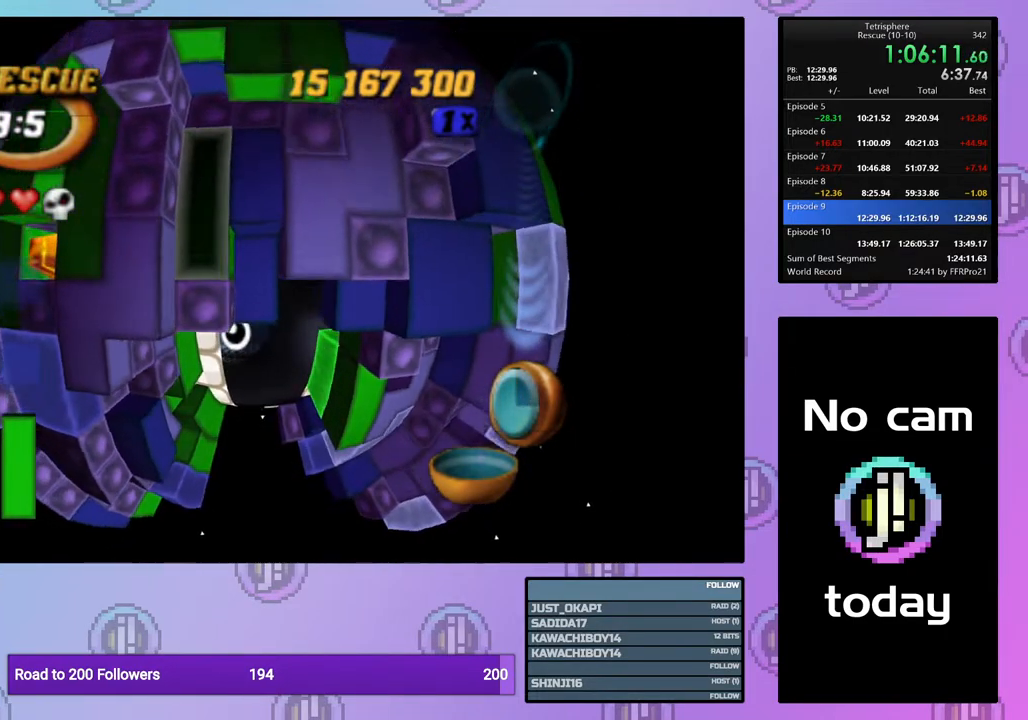
{"buttons": ["DPAD_RIGHT"], "right_stick": "center", "events": [[83, "DPAD_UP", "up"], [150, "DPAD_UP", "down"], [250, "DPAD_UP", "up"], [300, "DPAD_UP", "down"], [400, "DPAD_UP", "up"], [467, "DPAD_RIGHT", "down"]]}
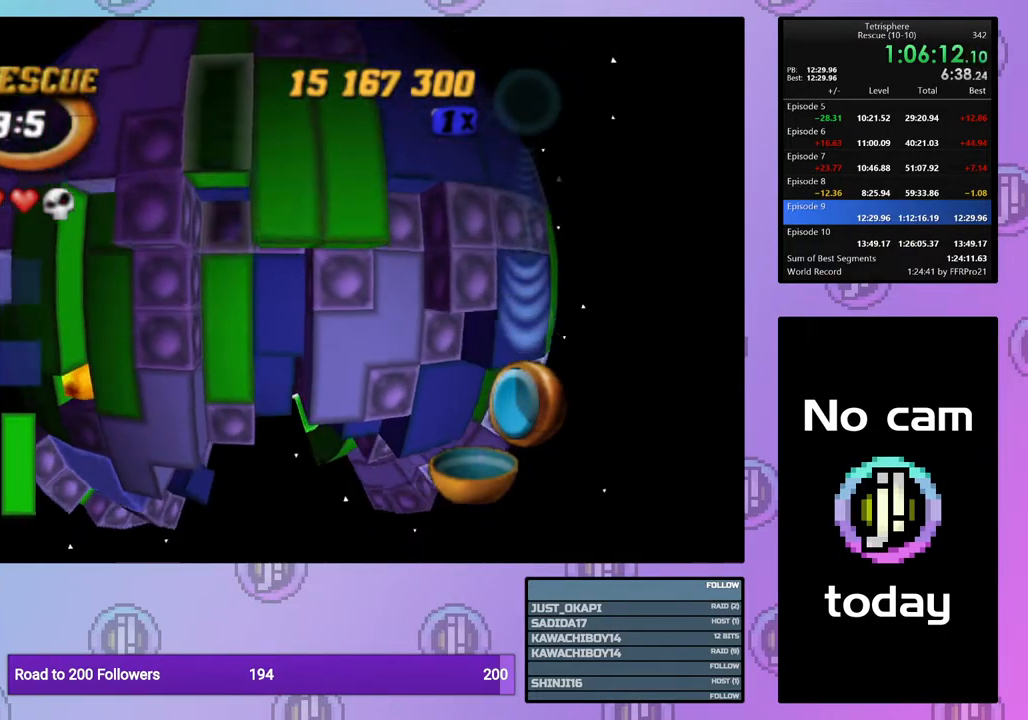
{"buttons": [], "right_stick": "center", "events": [[83, "DPAD_RIGHT", "up"], [233, "DPAD_LEFT", "down"], [317, "DPAD_LEFT", "up"], [417, "DPAD_UP", "down"], [500, "DPAD_UP", "up"]]}
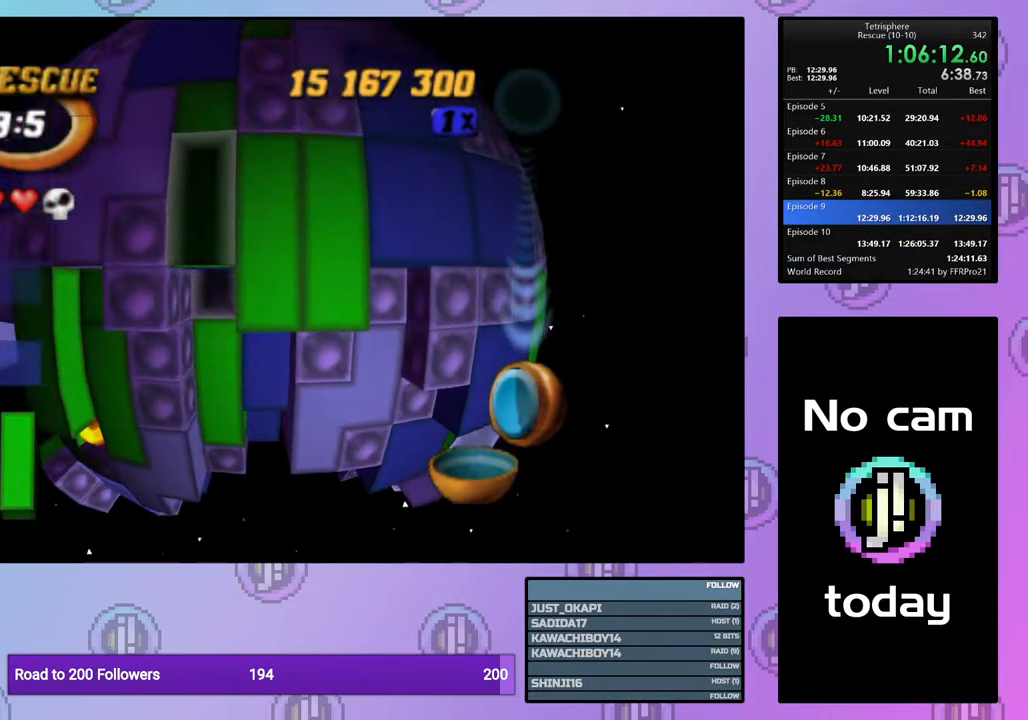
{"buttons": ["DPAD_DOWN"], "right_stick": "center", "events": [[50, "SQUARE", "down"], [150, "DPAD_DOWN", "down"], [250, "DPAD_DOWN", "up"], [283, "SQUARE", "up"], [383, "CROSS", "down"], [483, "CROSS", "up"], [483, "DPAD_DOWN", "down"]]}
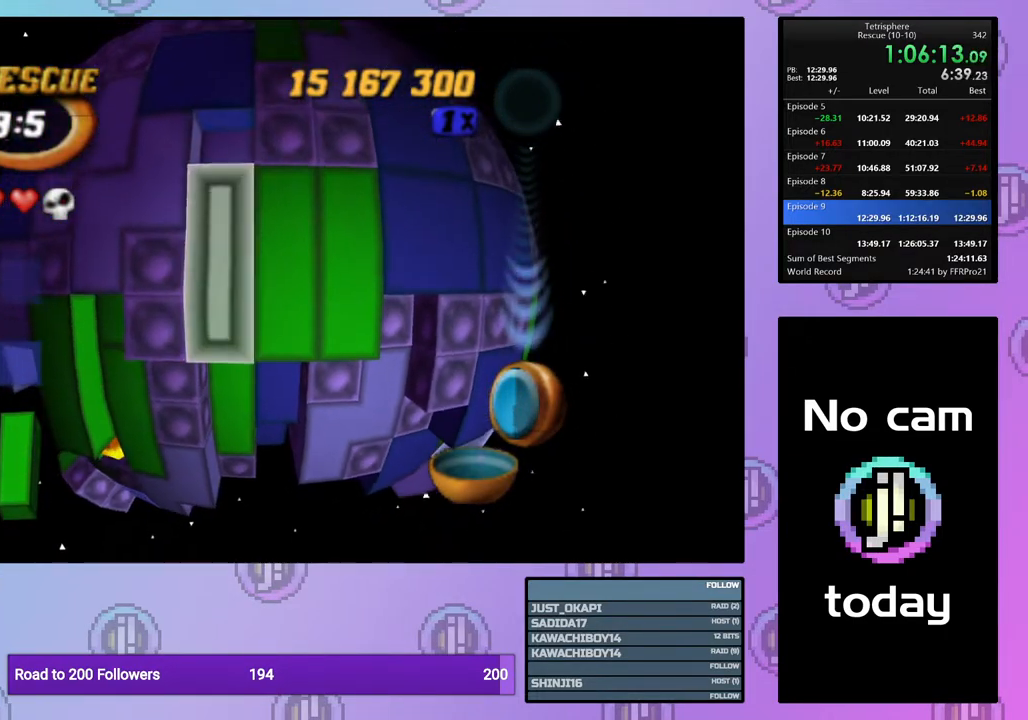
{"buttons": [], "right_stick": "center", "events": [[83, "DPAD_DOWN", "up"], [133, "DPAD_DOWN", "down"], [217, "DPAD_DOWN", "up"], [300, "DPAD_LEFT", "down"], [400, "DPAD_LEFT", "up"]]}
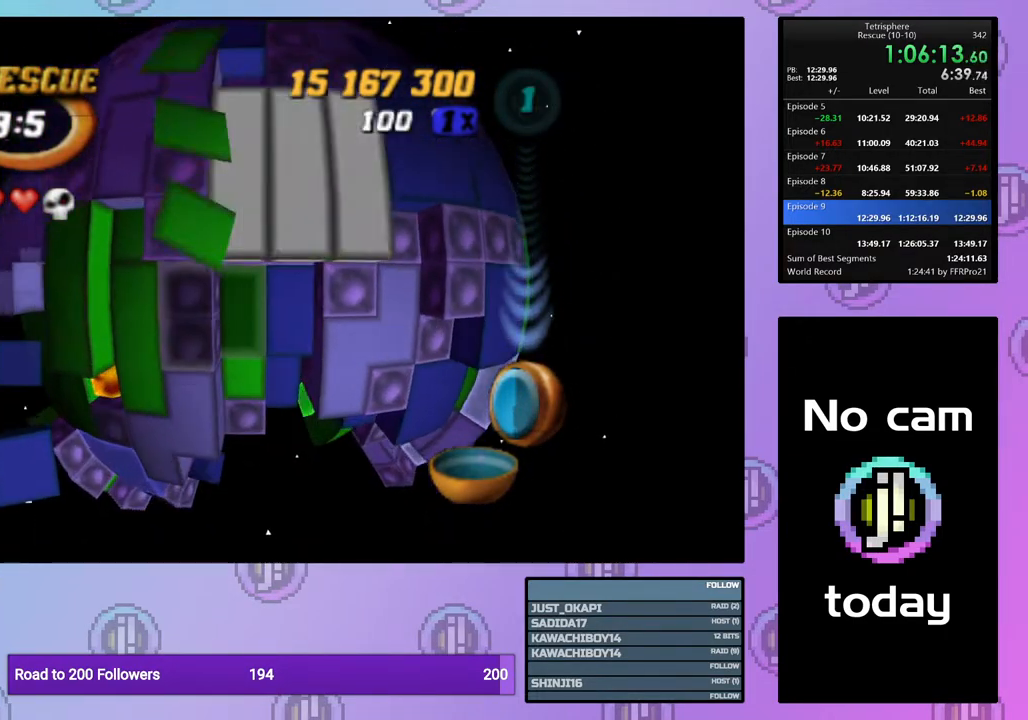
{"buttons": ["DPAD_UP", "DPAD_RIGHT"], "right_stick": "center", "events": [[33, "DPAD_RIGHT", "down"], [150, "DPAD_UP", "down"]]}
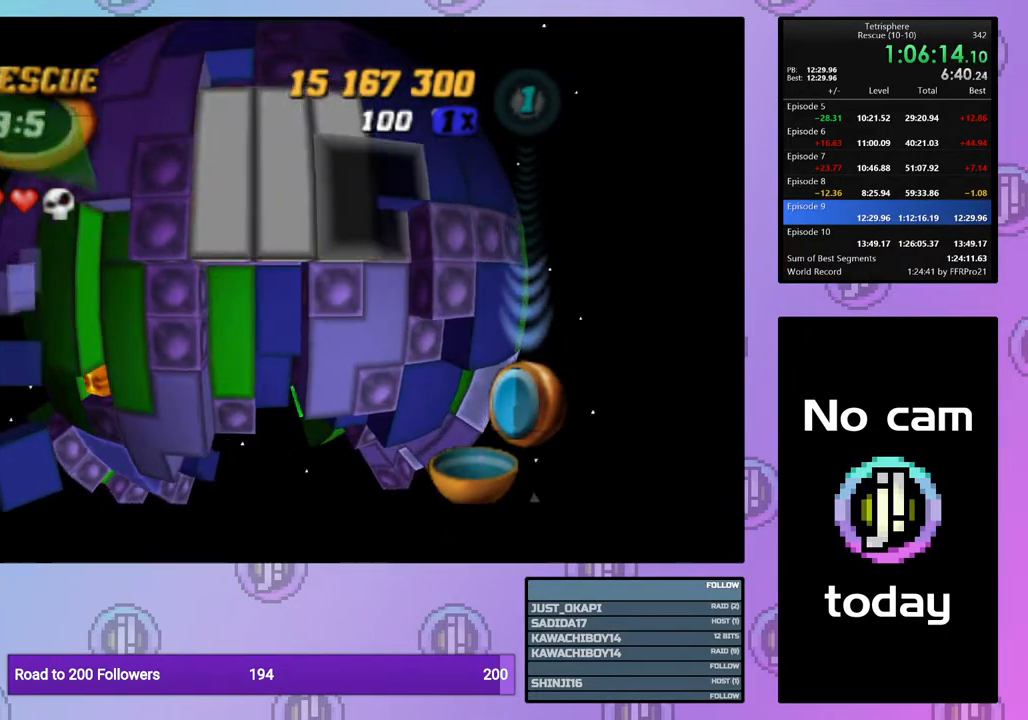
{"buttons": [], "right_stick": "center", "events": [[100, "DPAD_UP", "up"], [117, "DPAD_RIGHT", "up"]]}
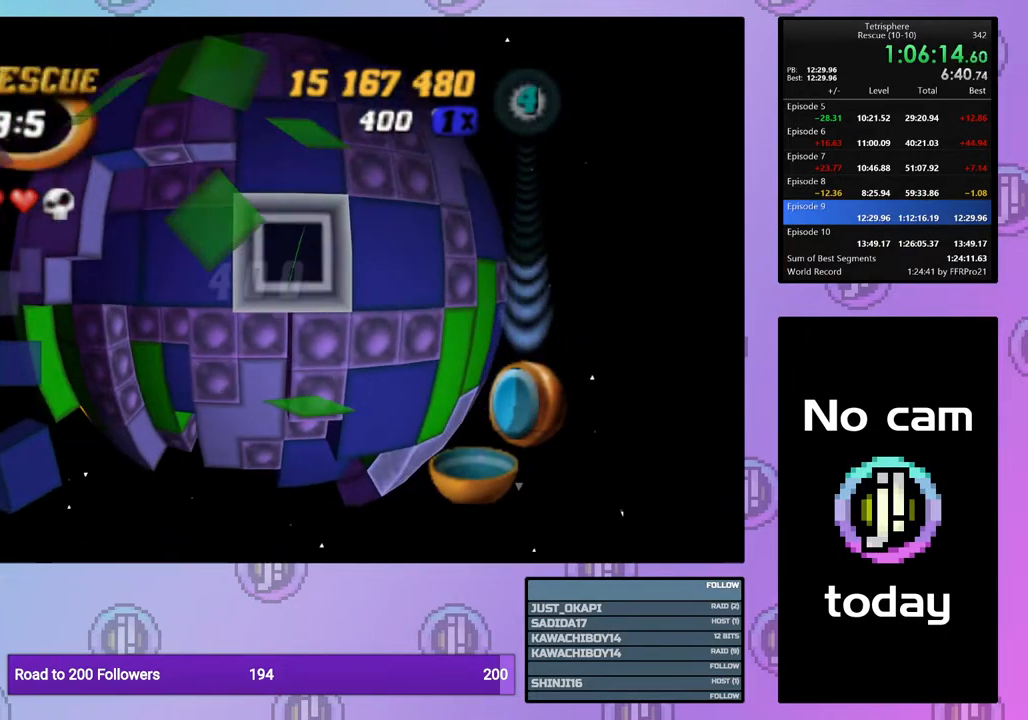
{"buttons": ["DPAD_DOWN"], "right_stick": "center", "events": [[50, "CROSS", "down"], [150, "CROSS", "up"], [150, "DPAD_DOWN", "down"]]}
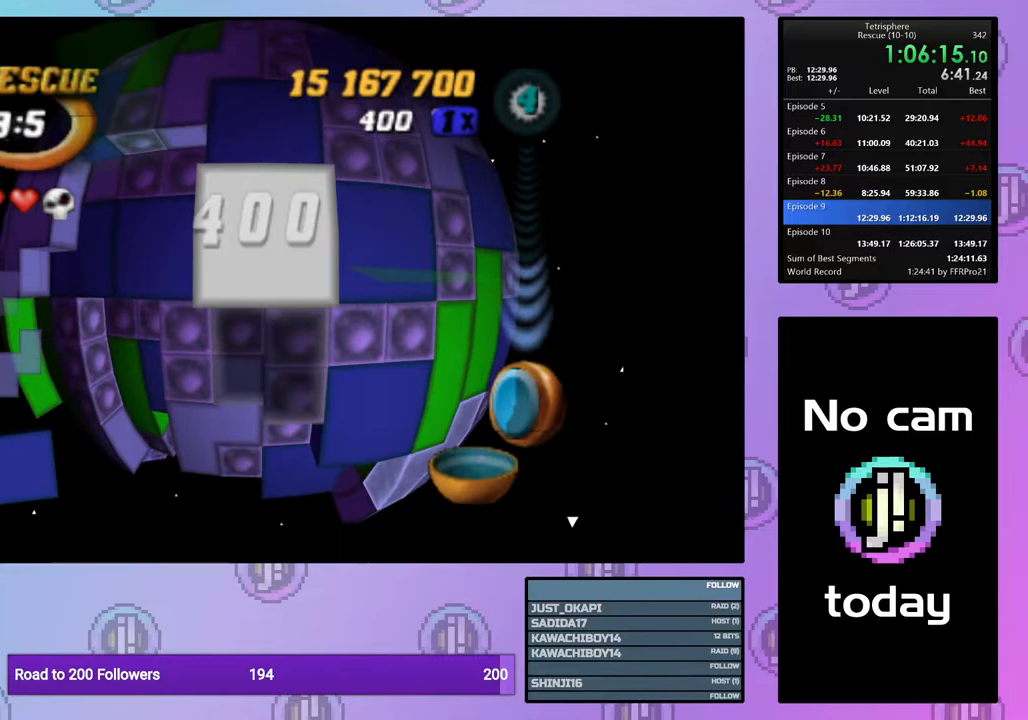
{"buttons": ["DPAD_DOWN"], "right_stick": "center", "events": []}
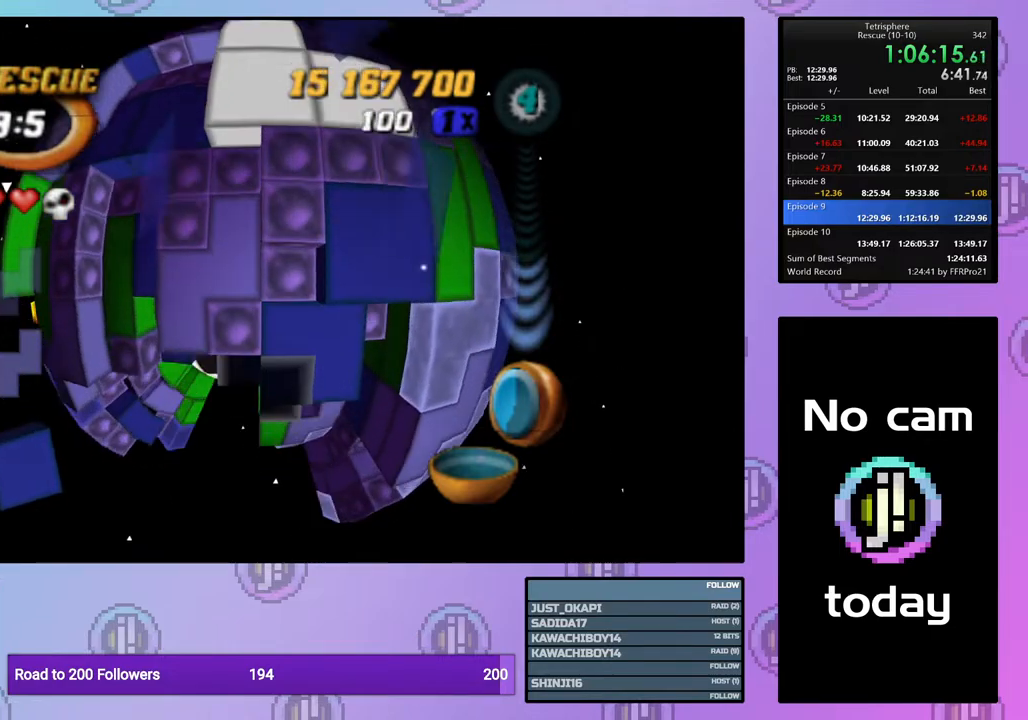
{"buttons": [], "right_stick": "center", "events": [[333, "DPAD_DOWN", "up"]]}
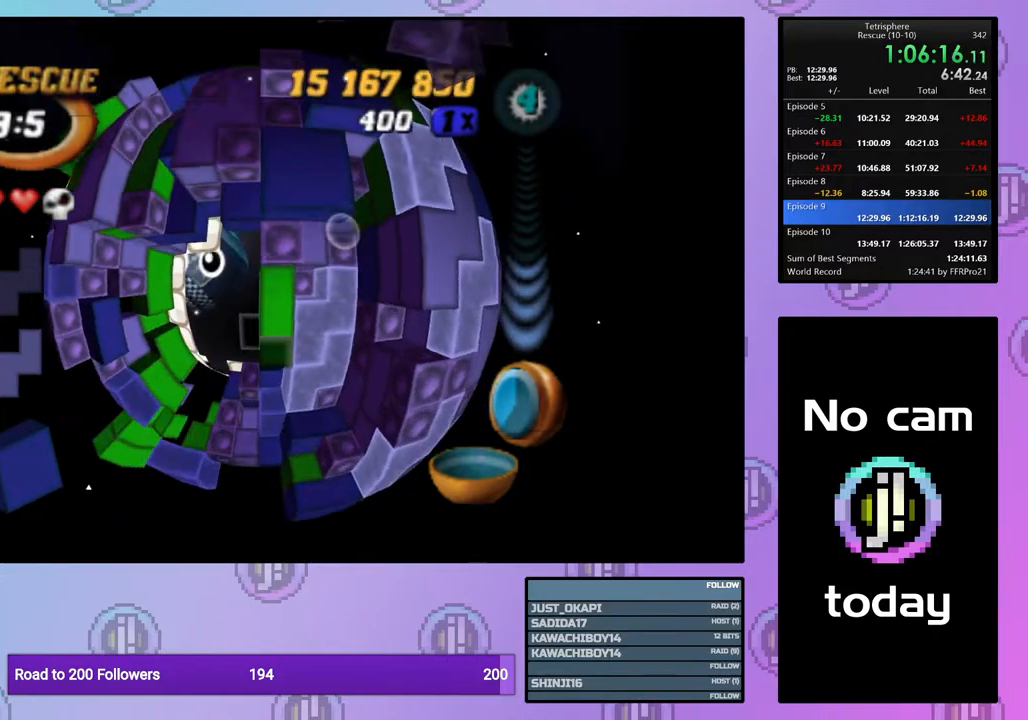
{"buttons": ["DPAD_DOWN"], "right_stick": "center", "events": [[17, "DPAD_DOWN", "down"], [83, "DPAD_DOWN", "up"], [150, "DPAD_DOWN", "down"], [267, "DPAD_DOWN", "up"], [317, "DPAD_DOWN", "down"], [417, "DPAD_DOWN", "up"], [450, "DPAD_DOWN", "down"]]}
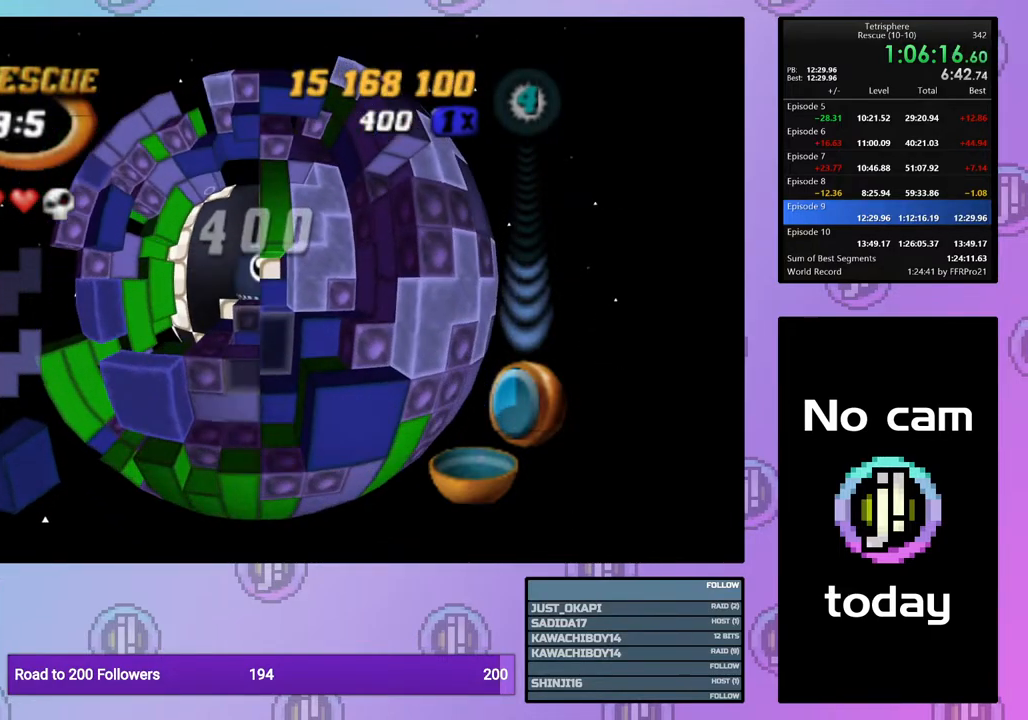
{"buttons": ["SQUARE"], "right_stick": "center", "events": [[67, "DPAD_DOWN", "up"], [167, "DPAD_RIGHT", "down"], [267, "DPAD_RIGHT", "up"], [317, "DPAD_RIGHT", "down"], [417, "DPAD_RIGHT", "up"], [417, "SQUARE", "down"]]}
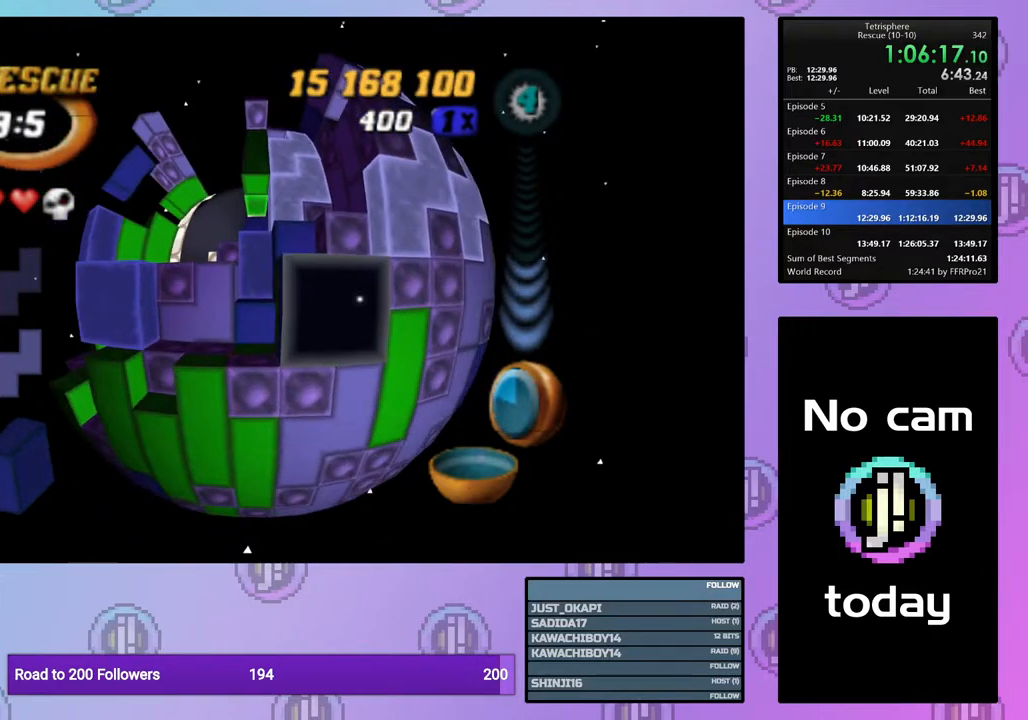
{"buttons": ["SQUARE"], "right_stick": "center", "events": [[33, "DPAD_UP", "down"], [100, "DPAD_UP", "up"], [167, "DPAD_UP", "down"], [267, "DPAD_UP", "up"], [333, "DPAD_UP", "down"], [383, "DPAD_UP", "up"]]}
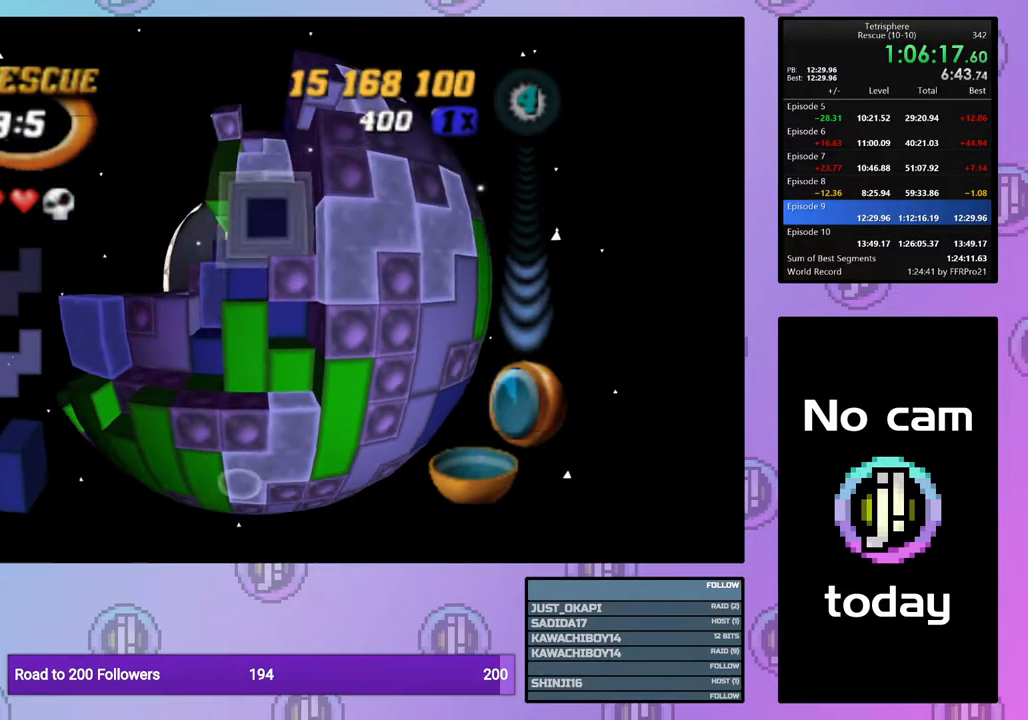
{"buttons": [], "right_stick": "center", "events": [[33, "SQUARE", "up"], [133, "CROSS", "down"], [217, "CROSS", "up"], [233, "DPAD_UP", "down"], [317, "DPAD_UP", "up"], [367, "DPAD_UP", "down"], [467, "DPAD_UP", "up"]]}
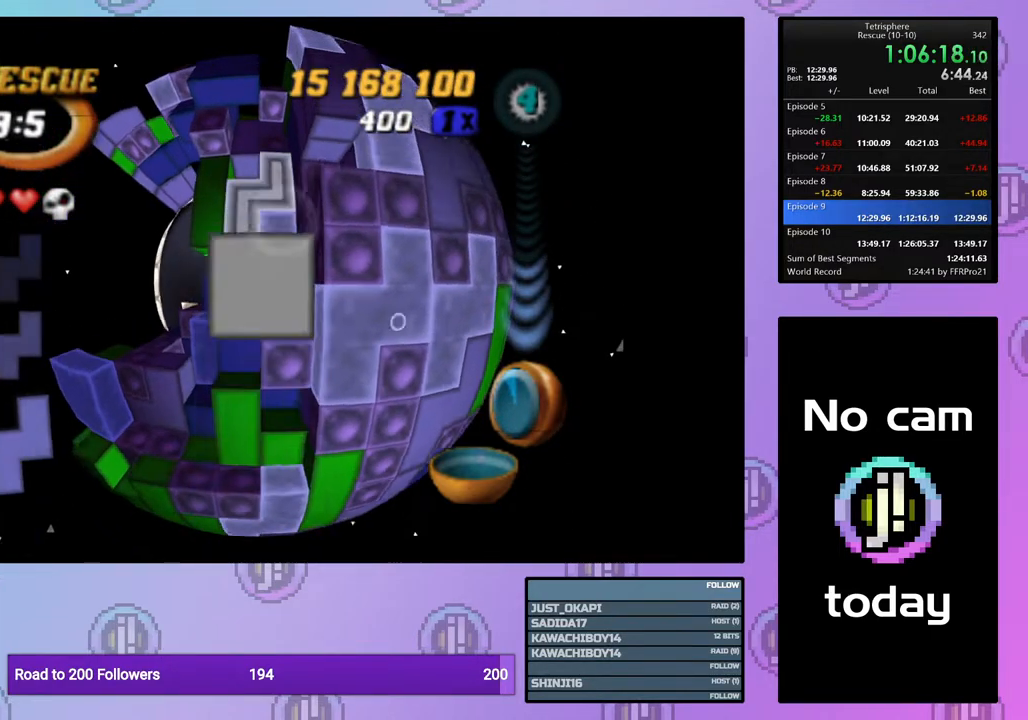
{"buttons": ["DPAD_UP"], "right_stick": "center", "events": [[183, "DPAD_UP", "down"], [283, "DPAD_UP", "up"], [367, "DPAD_UP", "down"], [433, "DPAD_UP", "up"], [500, "DPAD_UP", "down"]]}
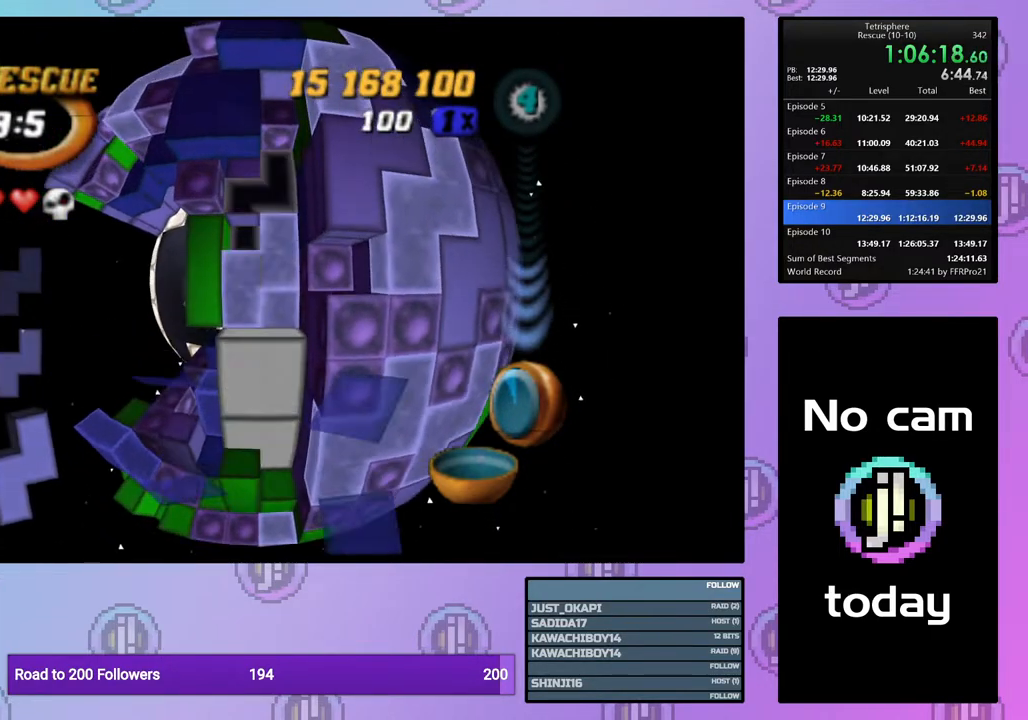
{"buttons": [], "right_stick": "center", "events": [[117, "DPAD_UP", "up"], [183, "SQUARE", "down"], [317, "DPAD_DOWN", "down"], [433, "DPAD_DOWN", "up"], [500, "SQUARE", "up"]]}
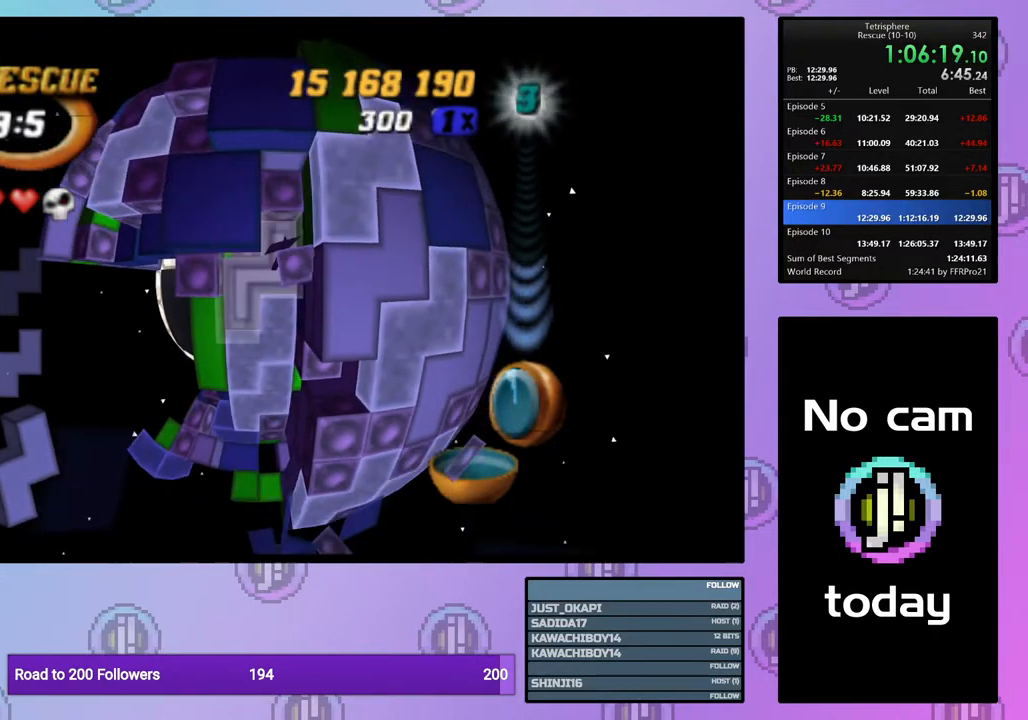
{"buttons": [], "right_stick": "center", "events": [[67, "CROSS", "down"], [200, "CROSS", "up"], [233, "DPAD_RIGHT", "down"], [317, "DPAD_RIGHT", "up"], [383, "DPAD_RIGHT", "down"], [483, "DPAD_RIGHT", "up"]]}
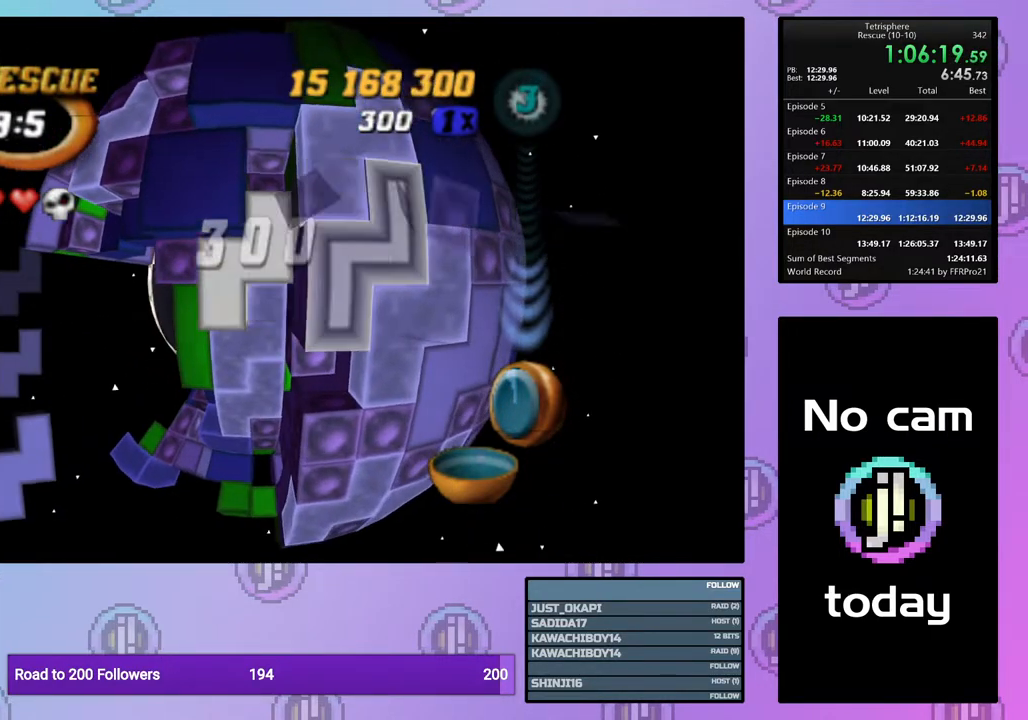
{"buttons": ["CROSS"], "right_stick": "center", "events": [[83, "CROSS", "down"], [267, "CROSS", "up"], [467, "CROSS", "down"]]}
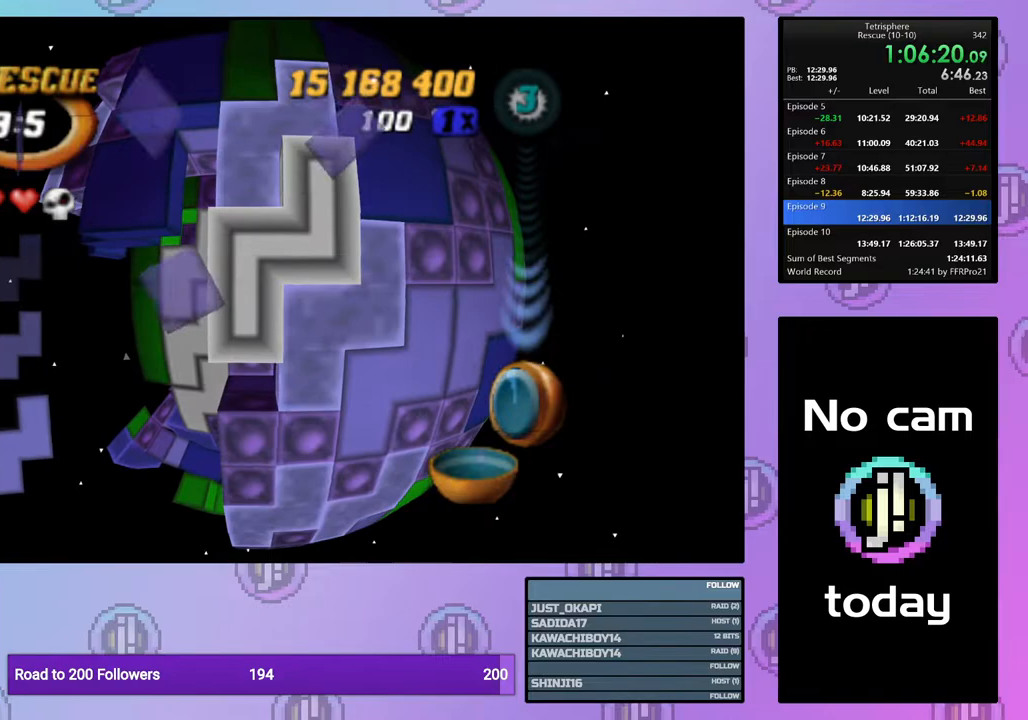
{"buttons": ["DPAD_UP", "DPAD_LEFT"], "right_stick": "center", "events": [[83, "DPAD_LEFT", "down"], [100, "CROSS", "up"], [167, "DPAD_LEFT", "up"], [217, "DPAD_LEFT", "down"], [317, "DPAD_LEFT", "up"], [350, "DPAD_LEFT", "down"], [400, "DPAD_UP", "down"]]}
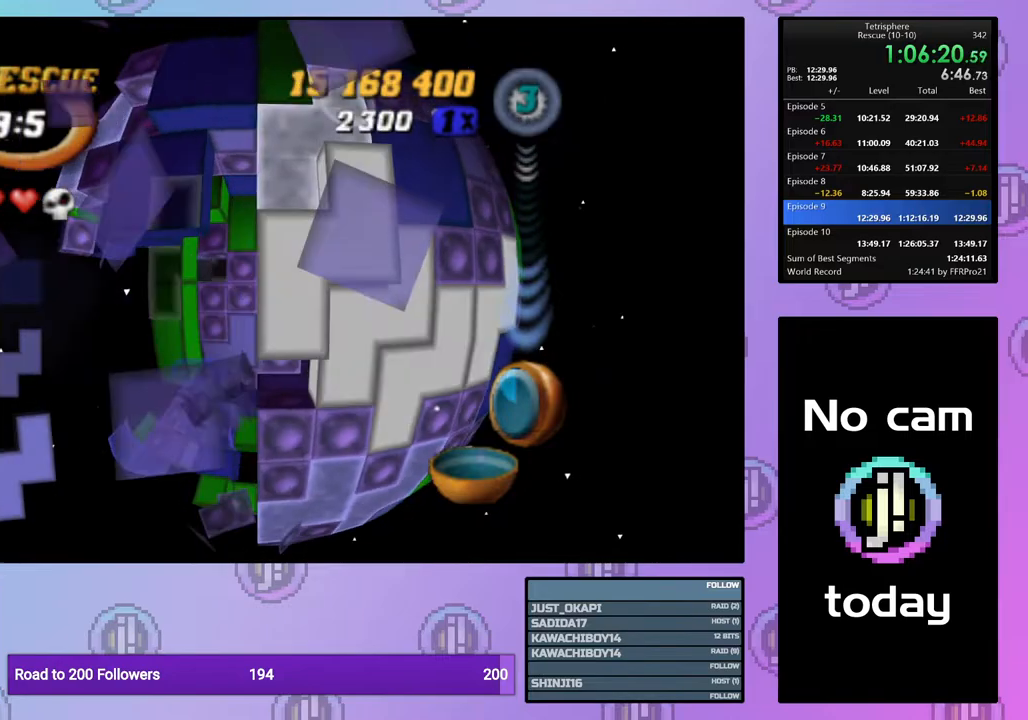
{"buttons": [], "right_stick": "center", "events": [[83, "DPAD_UP", "up"], [400, "DPAD_LEFT", "up"], [417, "DPAD_UP", "down"], [433, "DPAD_UP", "up"]]}
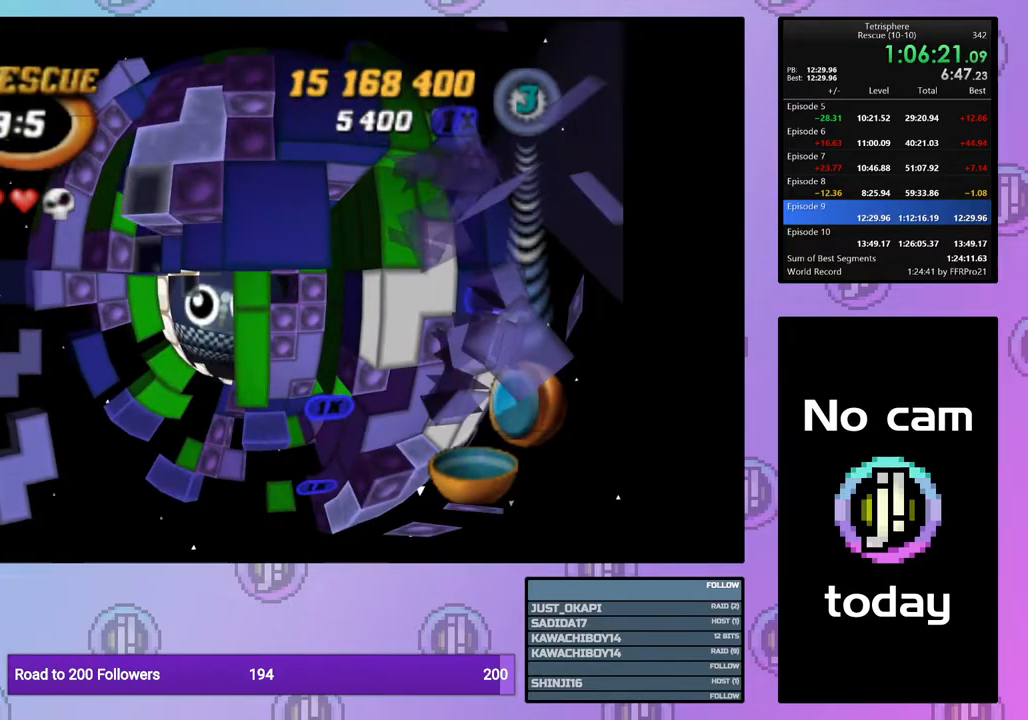
{"buttons": [], "right_stick": "center", "events": [[117, "DPAD_RIGHT", "down"], [200, "DPAD_RIGHT", "up"], [300, "DPAD_UP", "down"], [367, "DPAD_UP", "up"]]}
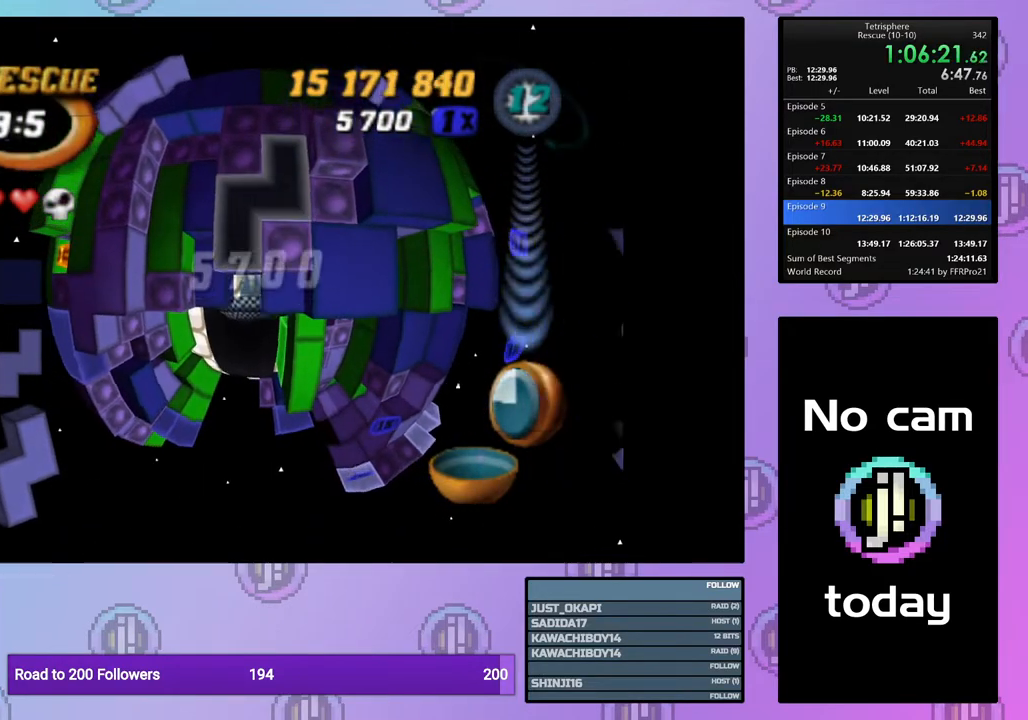
{"buttons": ["SQUARE"], "right_stick": "center", "events": [[83, "SQUARE", "down"], [183, "DPAD_LEFT", "down"], [267, "DPAD_LEFT", "up"], [333, "DPAD_LEFT", "down"], [417, "DPAD_LEFT", "up"]]}
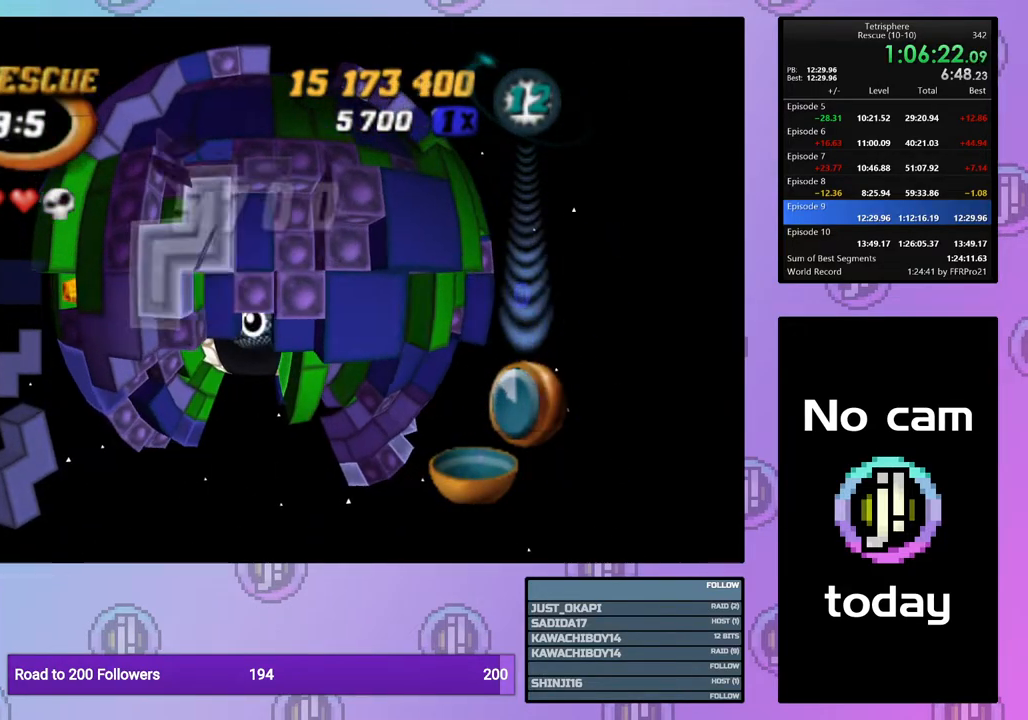
{"buttons": [], "right_stick": "center", "events": [[67, "SQUARE", "up"], [350, "CROSS", "down"], [500, "CROSS", "up"]]}